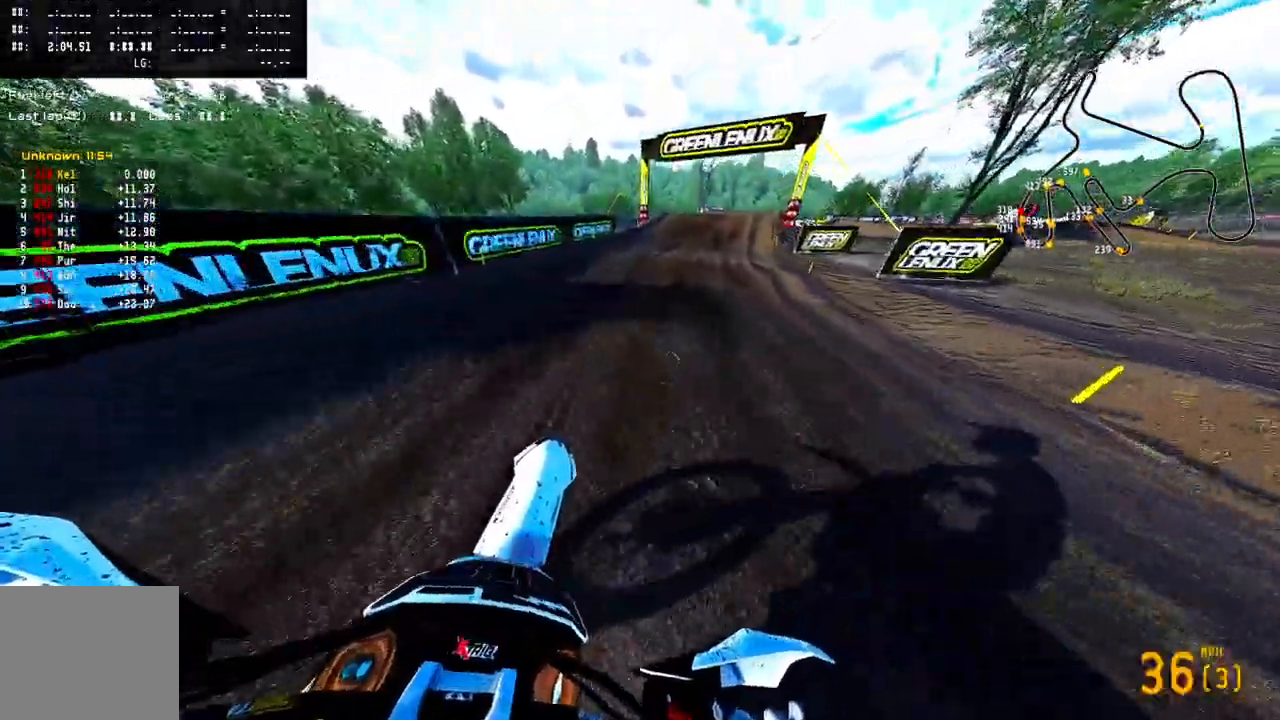
Gameplay with a controller (PlayStation layout); each line is a JSON object with the inputs held at the frame after it (dt_ms = milliseconds from this image to that frame). "events" lists button and stick changes between this image and that frame as [ms after this image, input, new state], when the widget could be followed in between. Not read: CROSS.
{"dt_ms": 500, "buttons": ["R2"], "left_stick": "up", "right_stick": "up", "events": []}
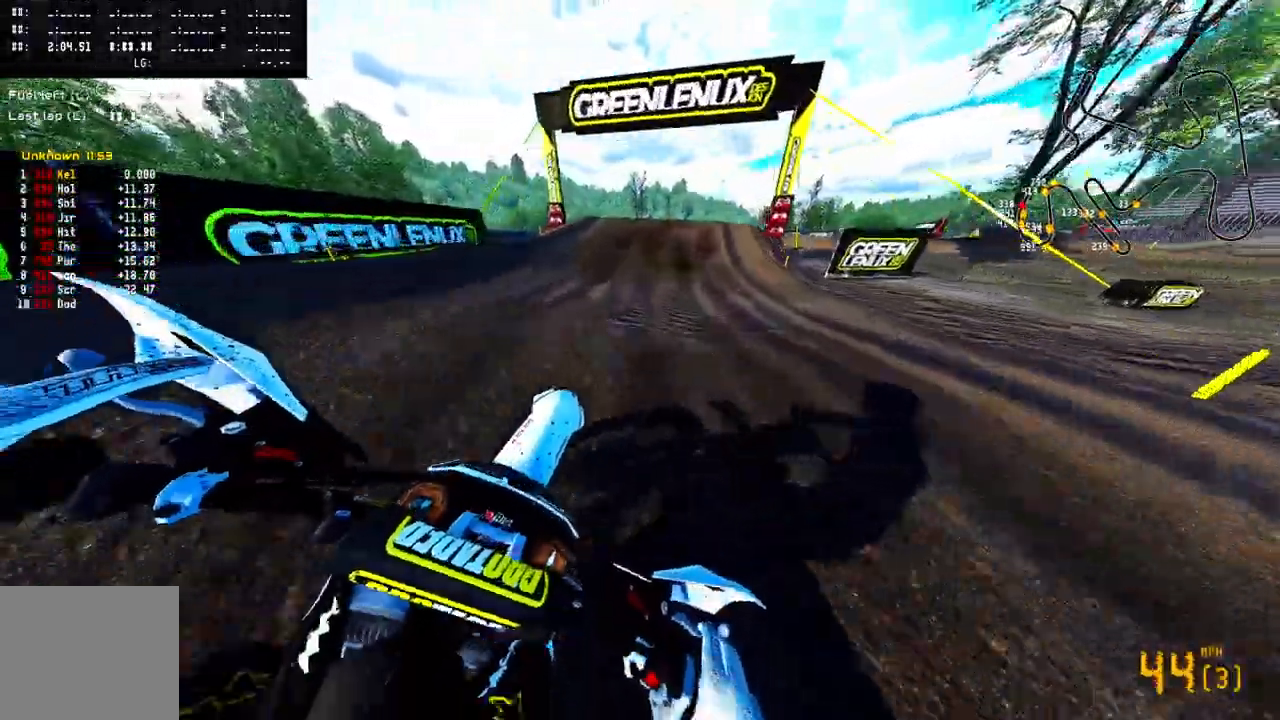
{"dt_ms": 500, "buttons": ["R2"], "left_stick": "up", "right_stick": "up", "events": [[217, "R3", "down"], [217, "right_stick", "up-left"], [350, "R3", "up"], [350, "right_stick", "up"]]}
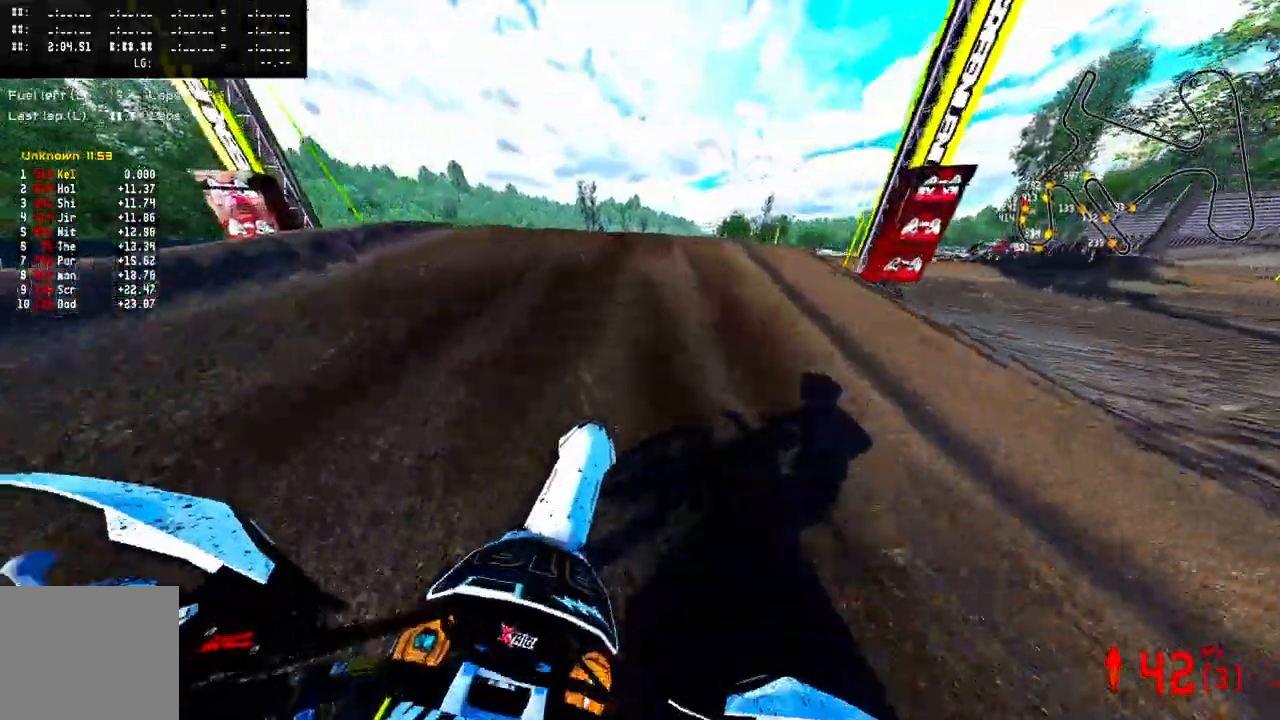
{"dt_ms": 500, "buttons": [], "left_stick": "up", "right_stick": "up", "events": [[367, "R2", "up"]]}
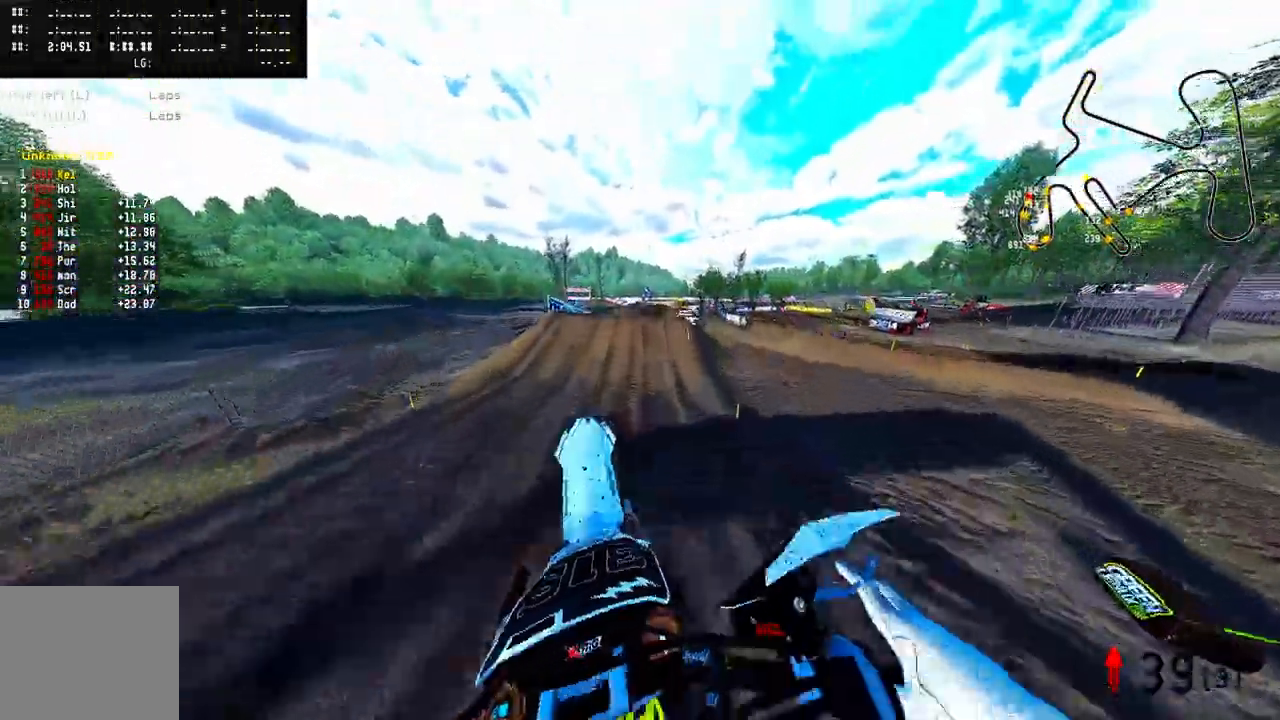
{"dt_ms": 500, "buttons": [], "left_stick": "up", "right_stick": "up", "events": [[367, "TRIANGLE", "down"], [450, "TRIANGLE", "up"]]}
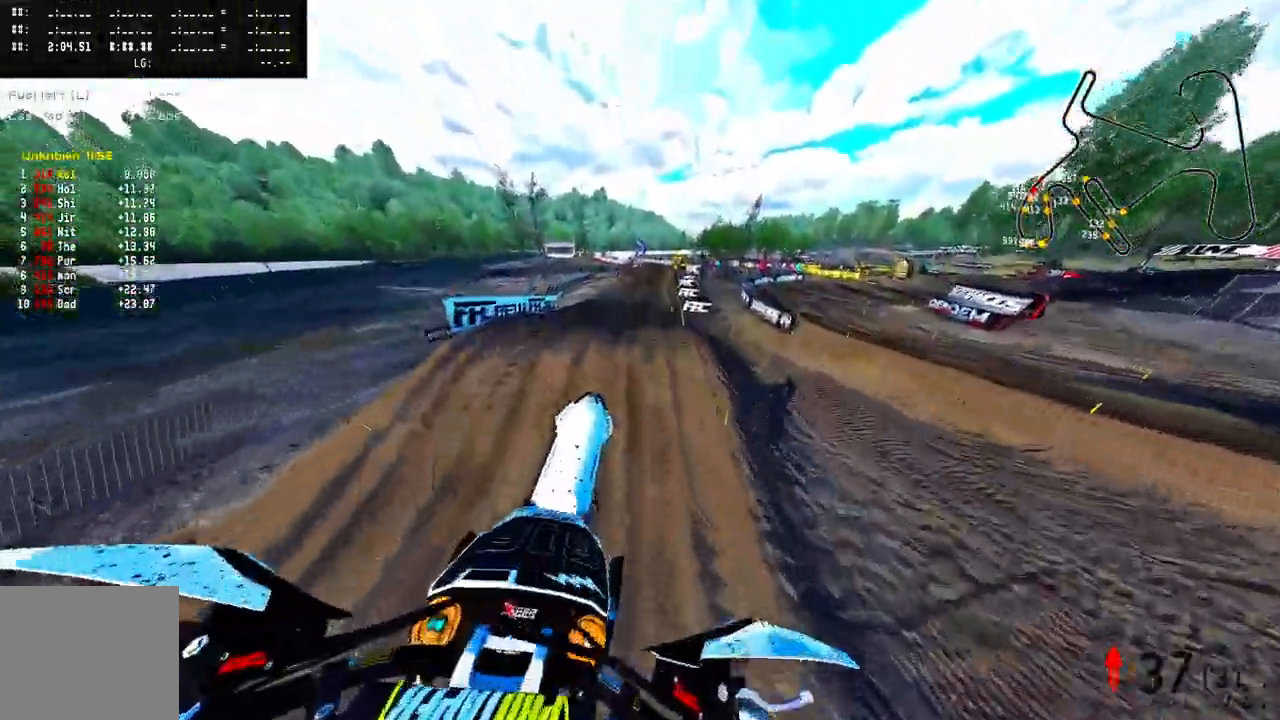
{"dt_ms": 1000, "buttons": ["R2"], "left_stick": "center", "right_stick": "up"}
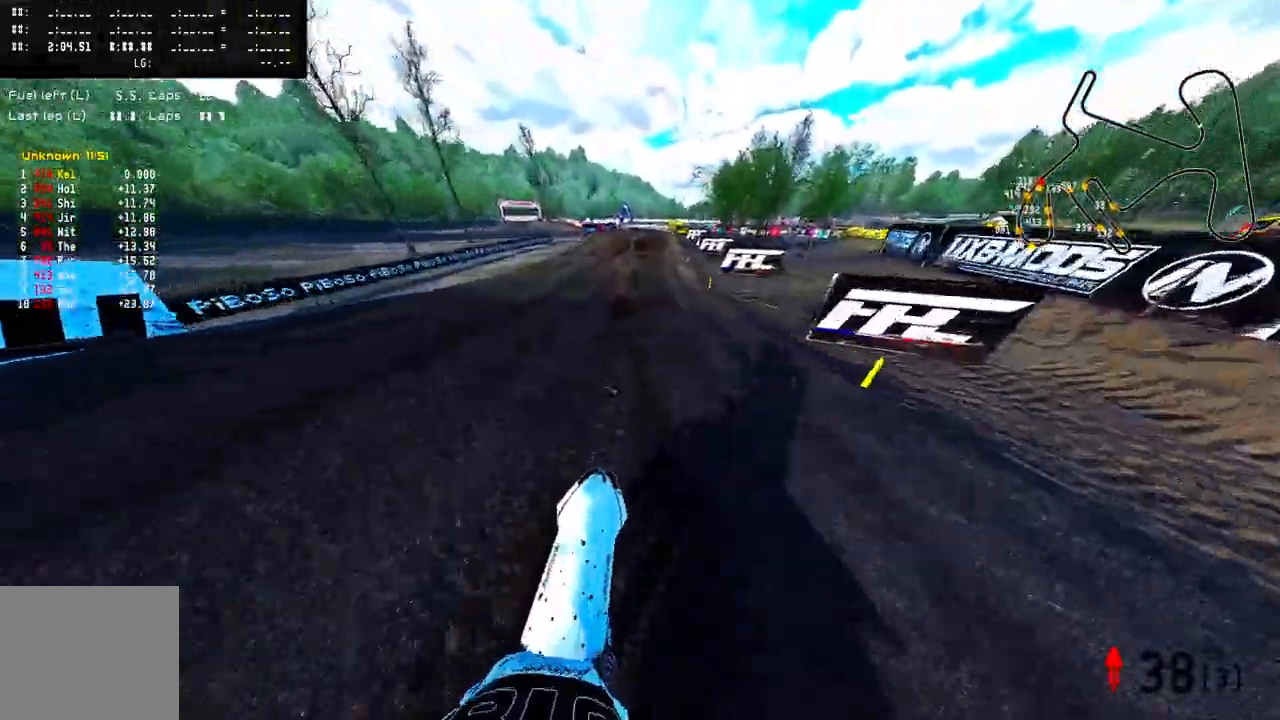
{"dt_ms": 500, "buttons": ["R2"], "left_stick": "center", "right_stick": "up", "events": []}
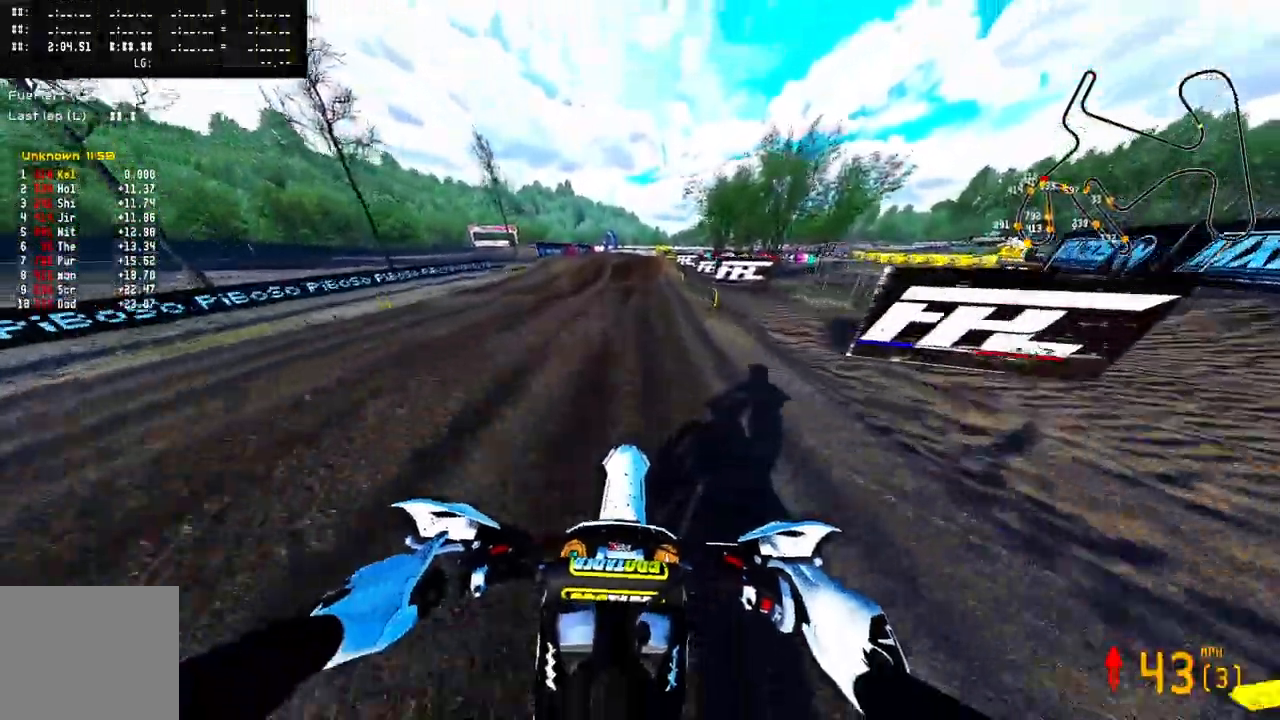
{"dt_ms": 1000, "buttons": ["R2"], "left_stick": "center", "right_stick": "up"}
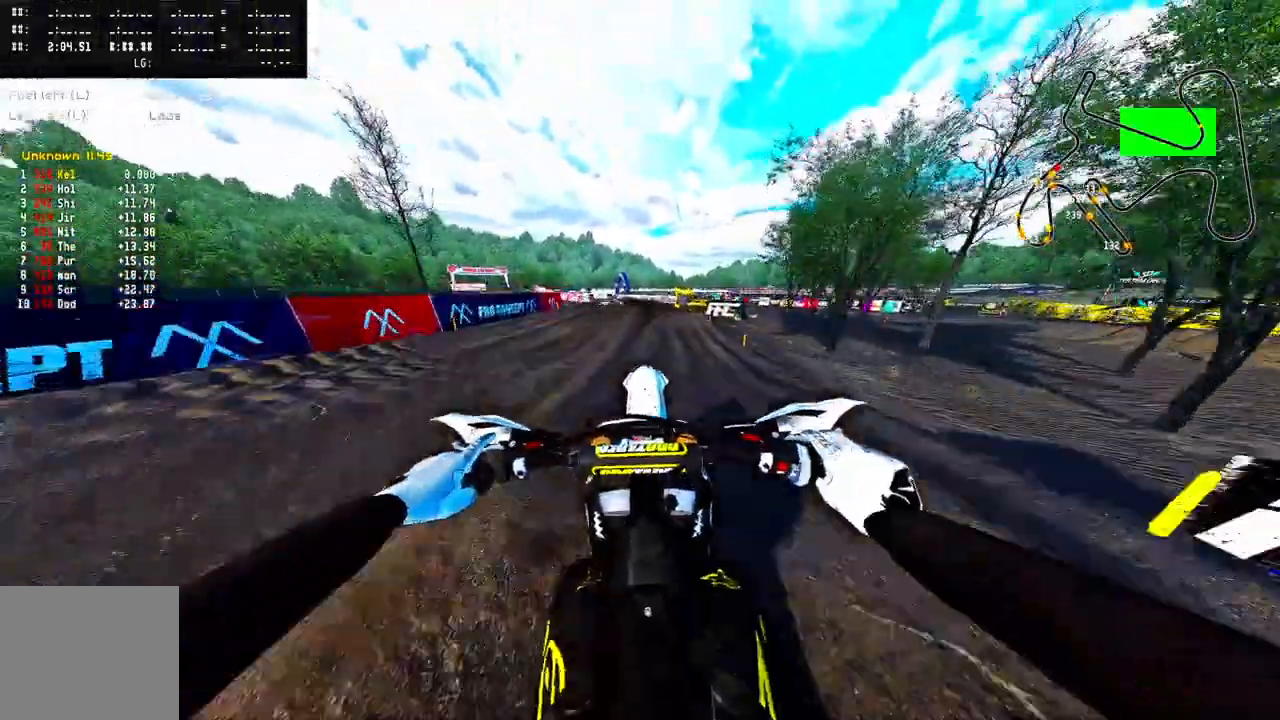
{"dt_ms": 500, "buttons": [], "left_stick": "center", "right_stick": "center"}
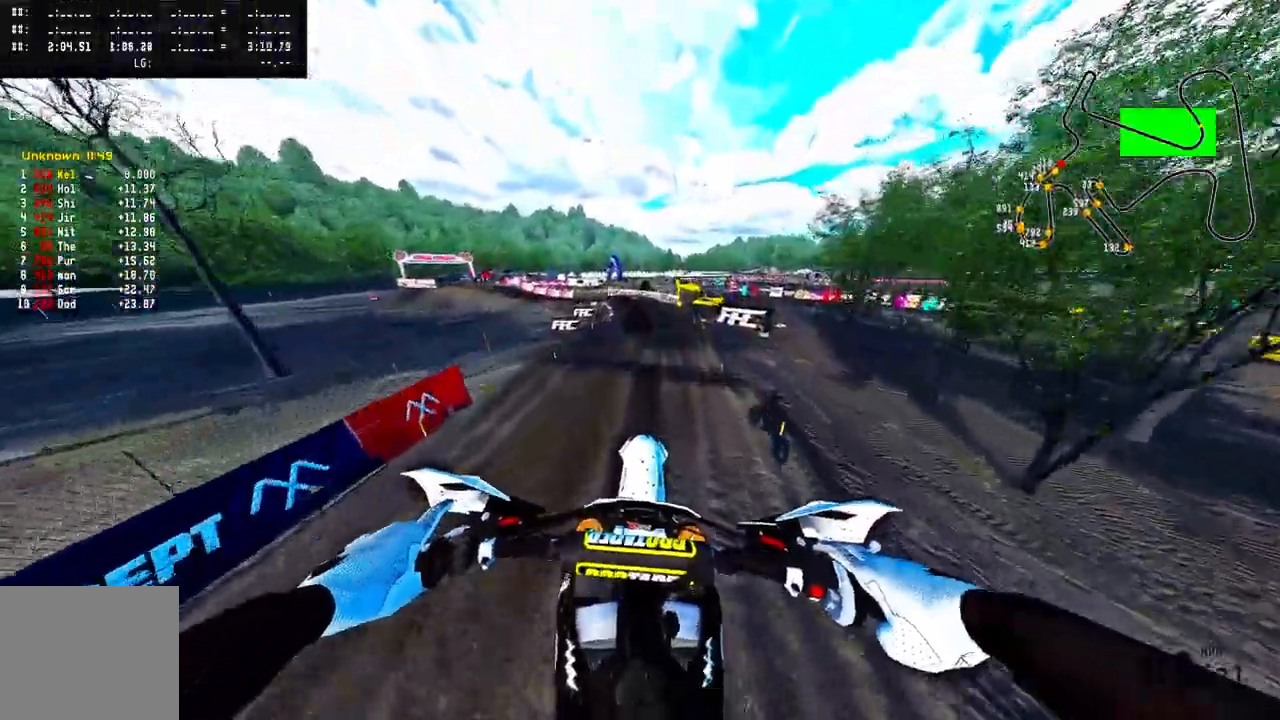
{"dt_ms": 500, "buttons": ["R2"], "left_stick": "center", "right_stick": "center"}
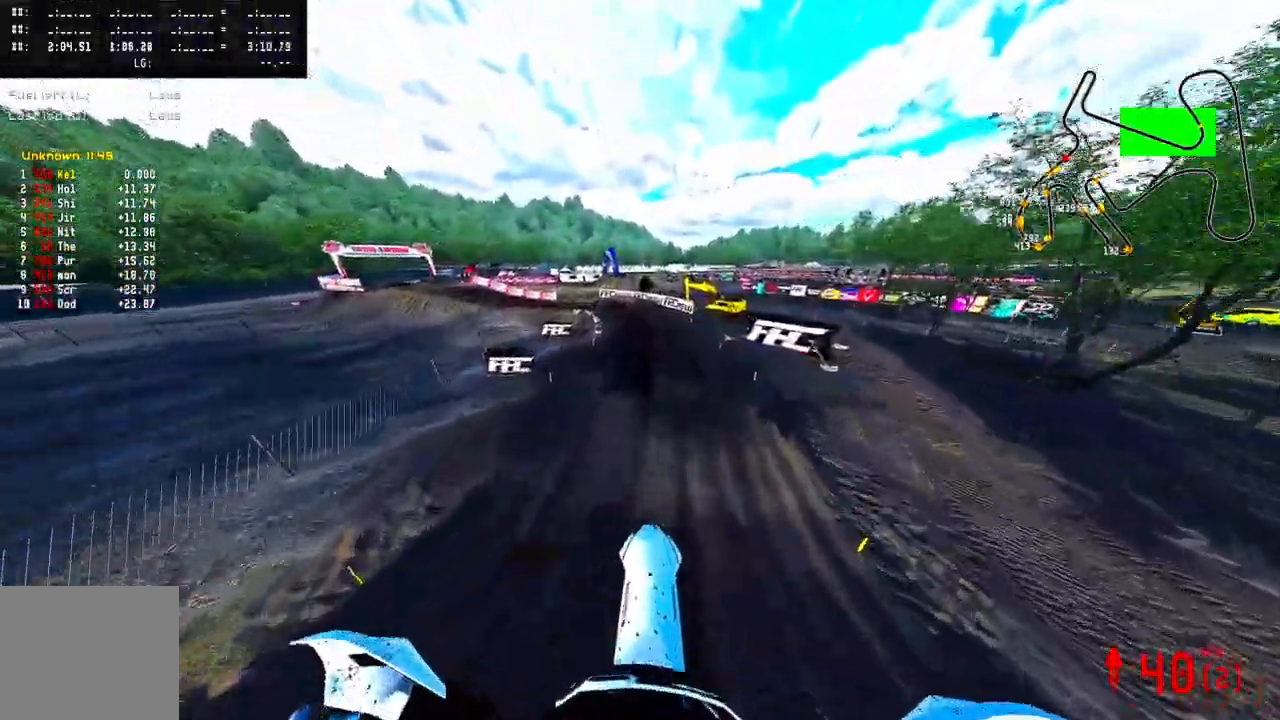
{"dt_ms": 500, "buttons": ["R2"], "left_stick": "center", "right_stick": "up", "events": [[17, "right_stick", "up"]]}
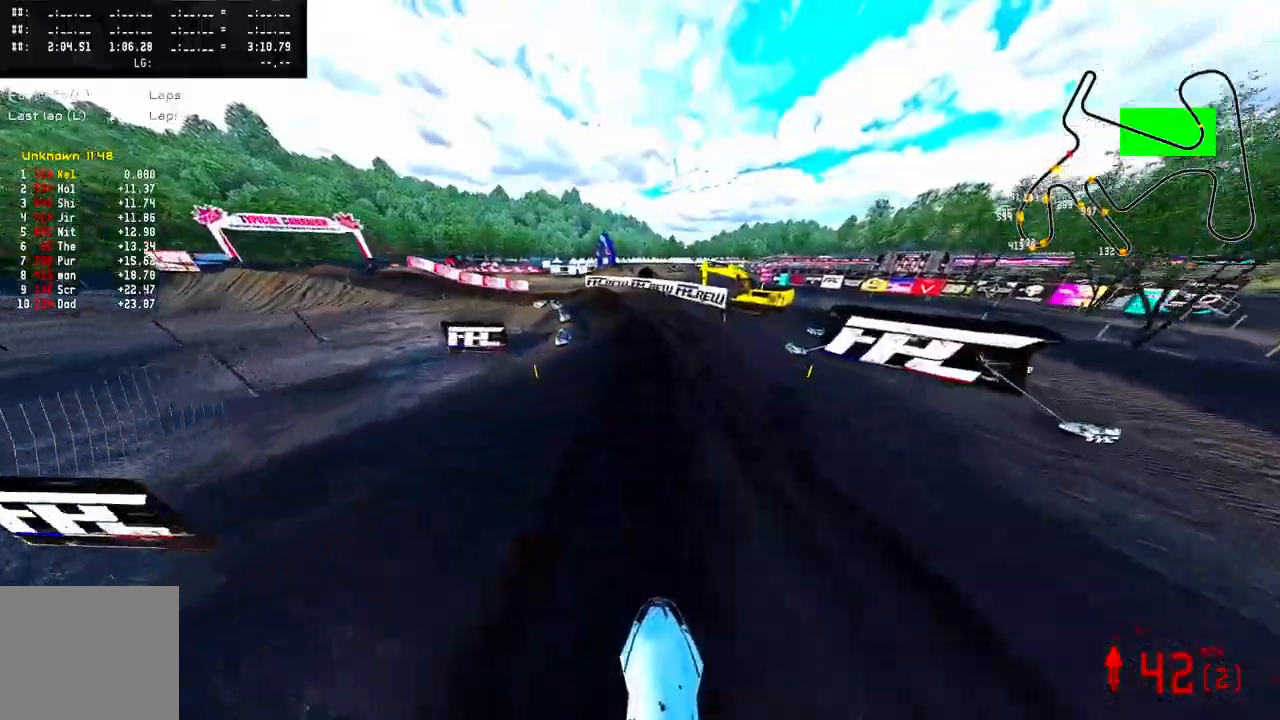
{"dt_ms": 500, "buttons": [], "left_stick": "up-left", "right_stick": "center", "events": [[150, "right_stick", "center"], [167, "R2", "up"], [167, "R3", "down"], [267, "R3", "up"], [417, "left_stick", "up-left"]]}
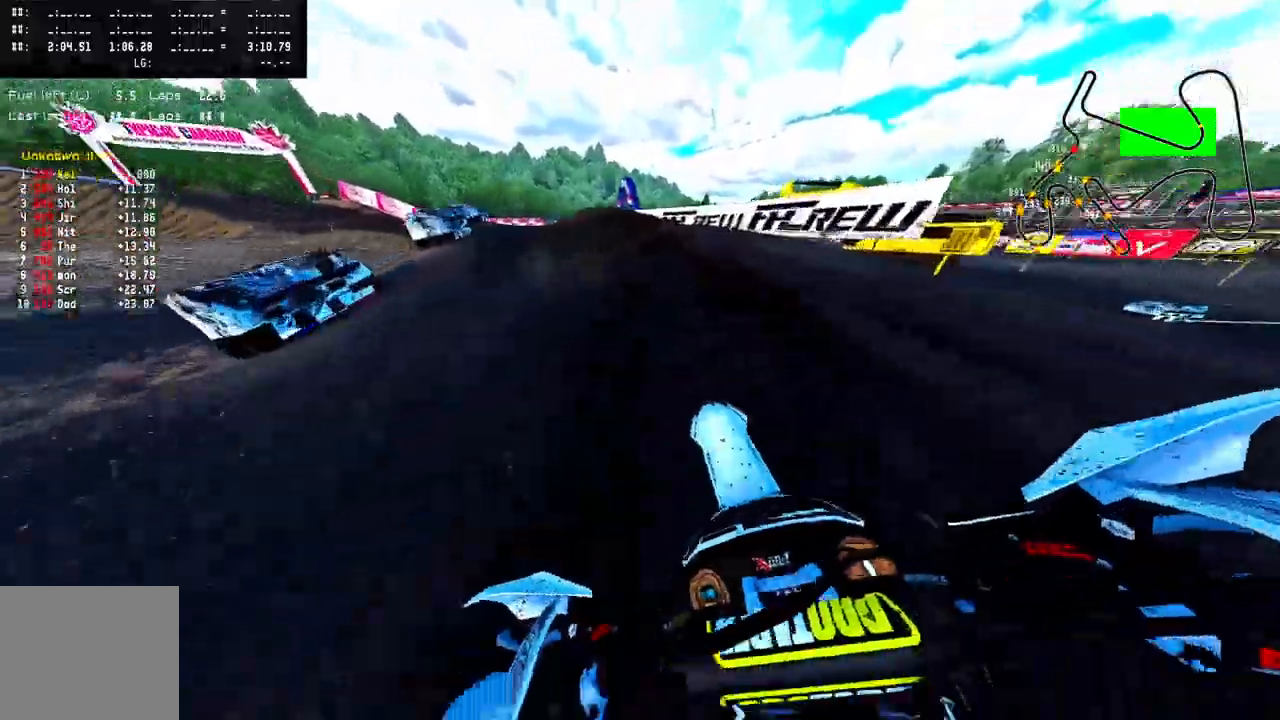
{"dt_ms": 500, "buttons": [], "left_stick": "up-left", "right_stick": "center", "events": []}
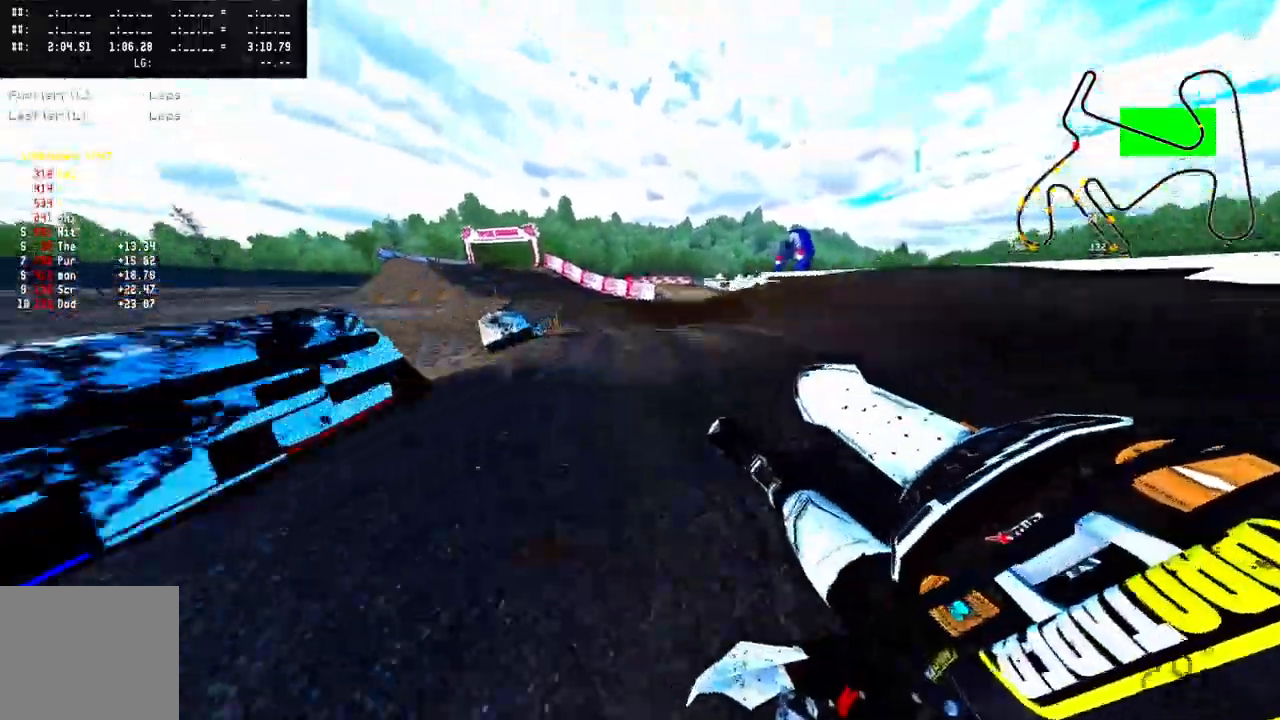
{"dt_ms": 500, "buttons": ["R2"], "left_stick": "center", "right_stick": "up", "events": [[117, "right_stick", "up"], [317, "R2", "down"], [367, "left_stick", "center"]]}
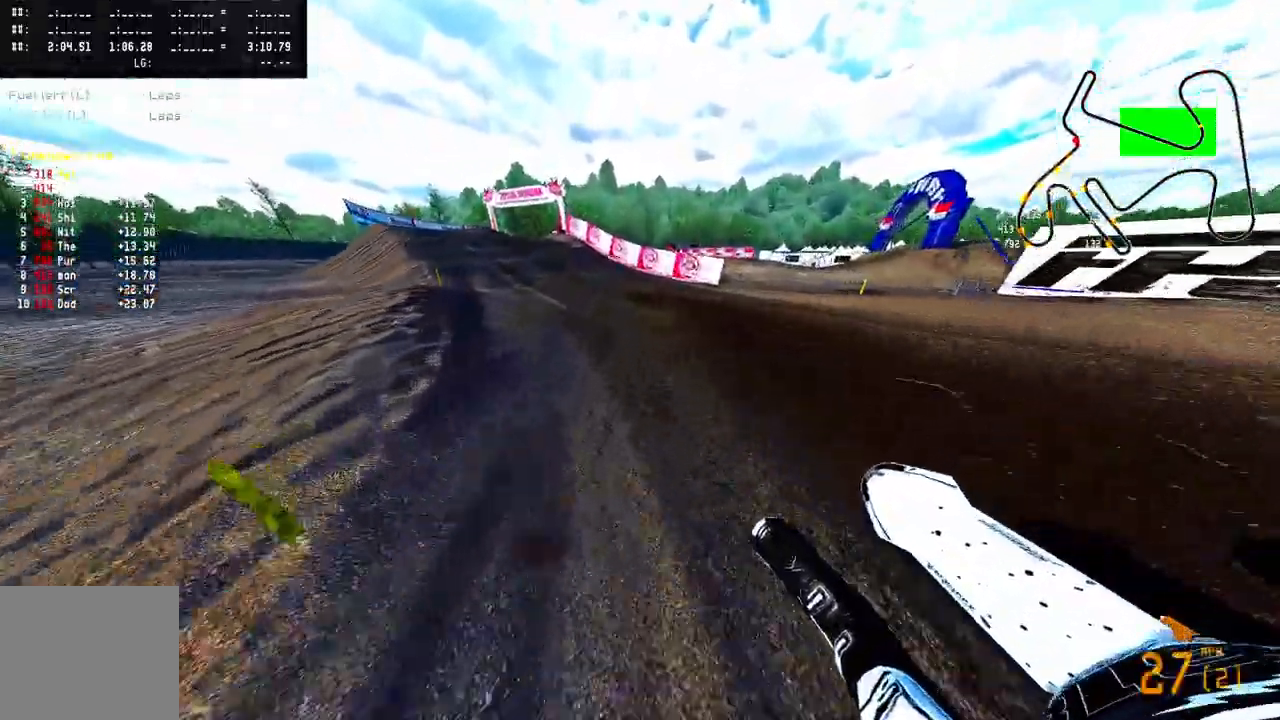
{"dt_ms": 500, "buttons": ["R2"], "left_stick": "center", "right_stick": "up", "events": [[100, "R2", "up"], [167, "R2", "down"], [283, "R2", "up"], [350, "R2", "down"]]}
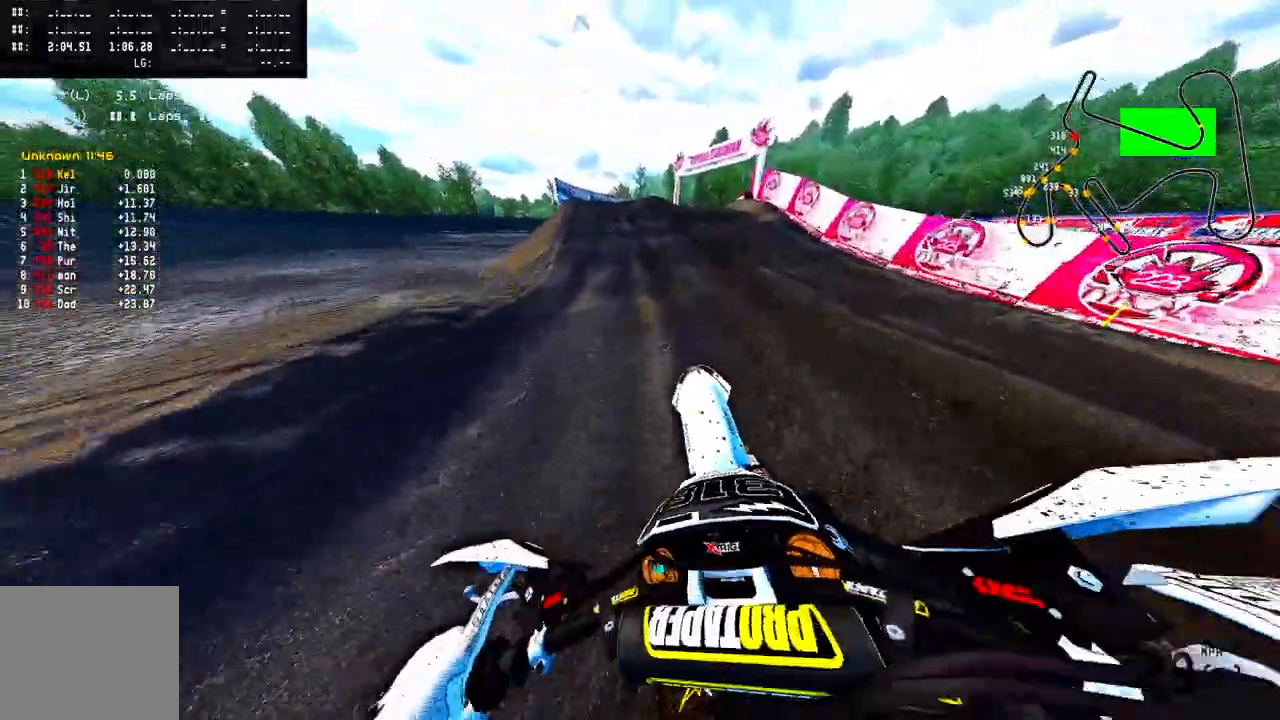
{"dt_ms": 500, "buttons": ["R2"], "left_stick": "up-right", "right_stick": "up", "events": [[17, "left_stick", "up-right"], [50, "R2", "up"], [350, "R2", "down"]]}
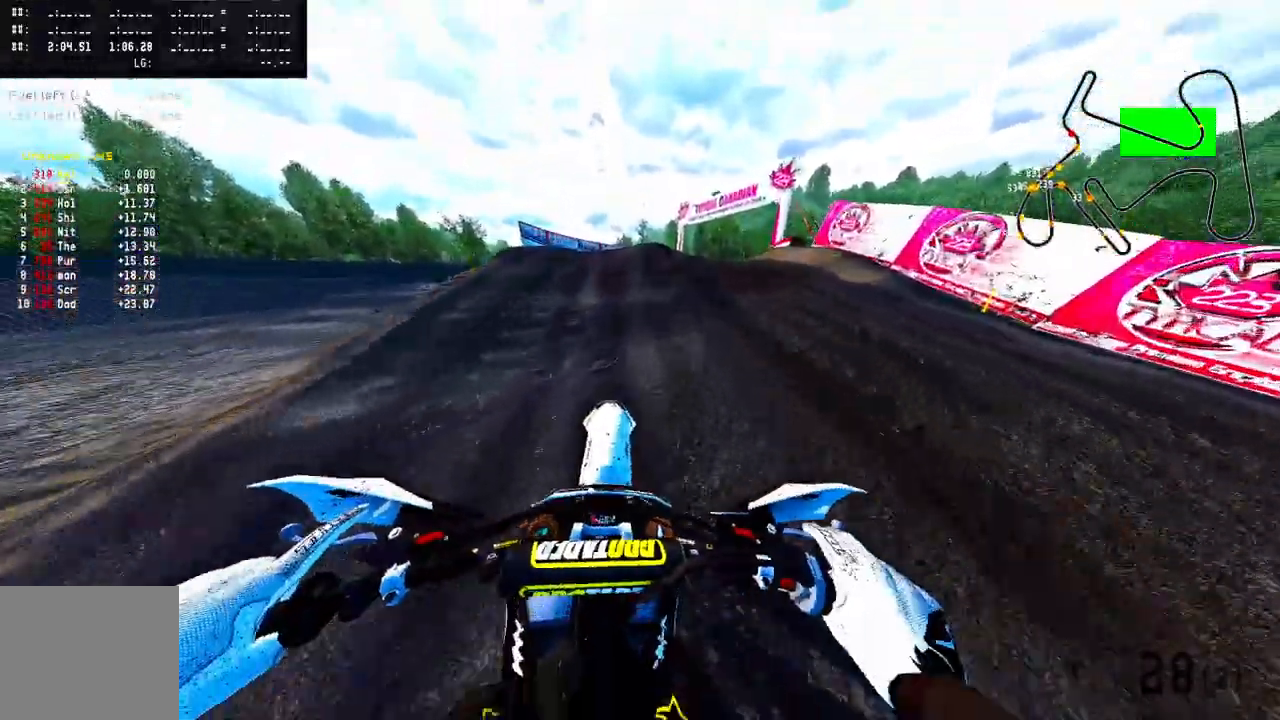
{"dt_ms": 500, "buttons": [], "left_stick": "up-right", "right_stick": "up", "events": [[150, "R2", "up"]]}
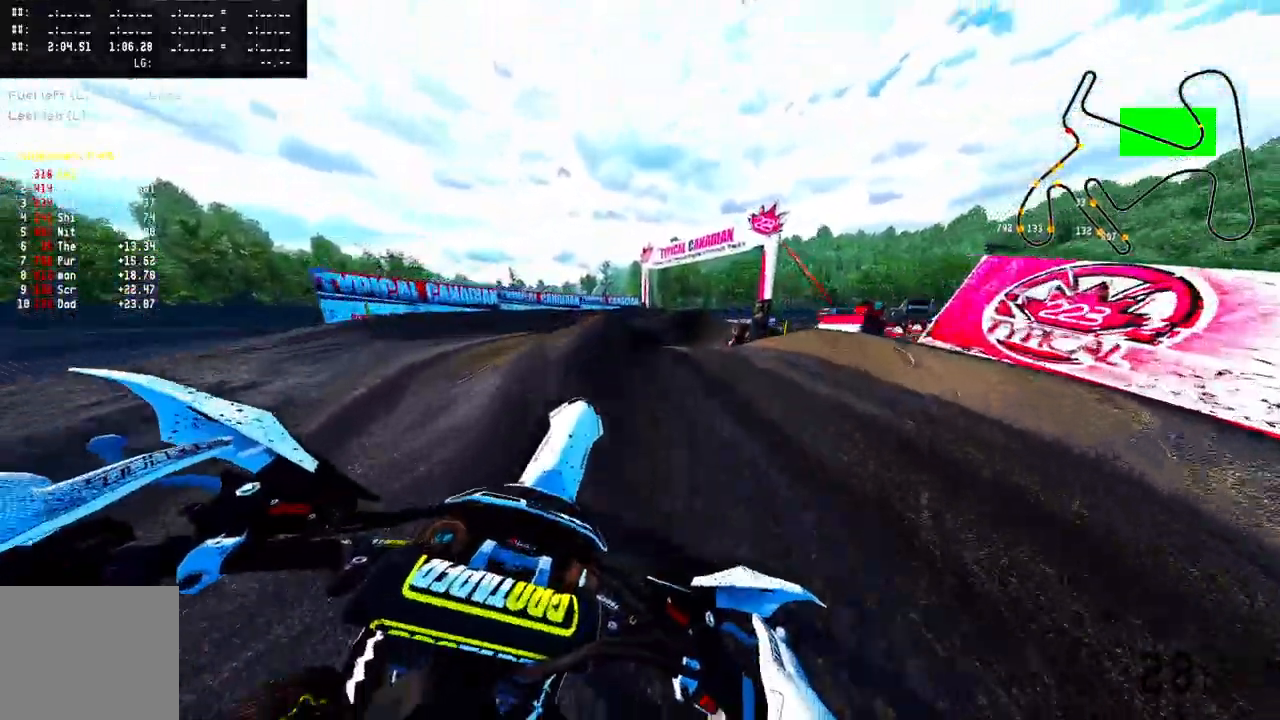
{"dt_ms": 500, "buttons": [], "left_stick": "up-right", "right_stick": "up", "events": []}
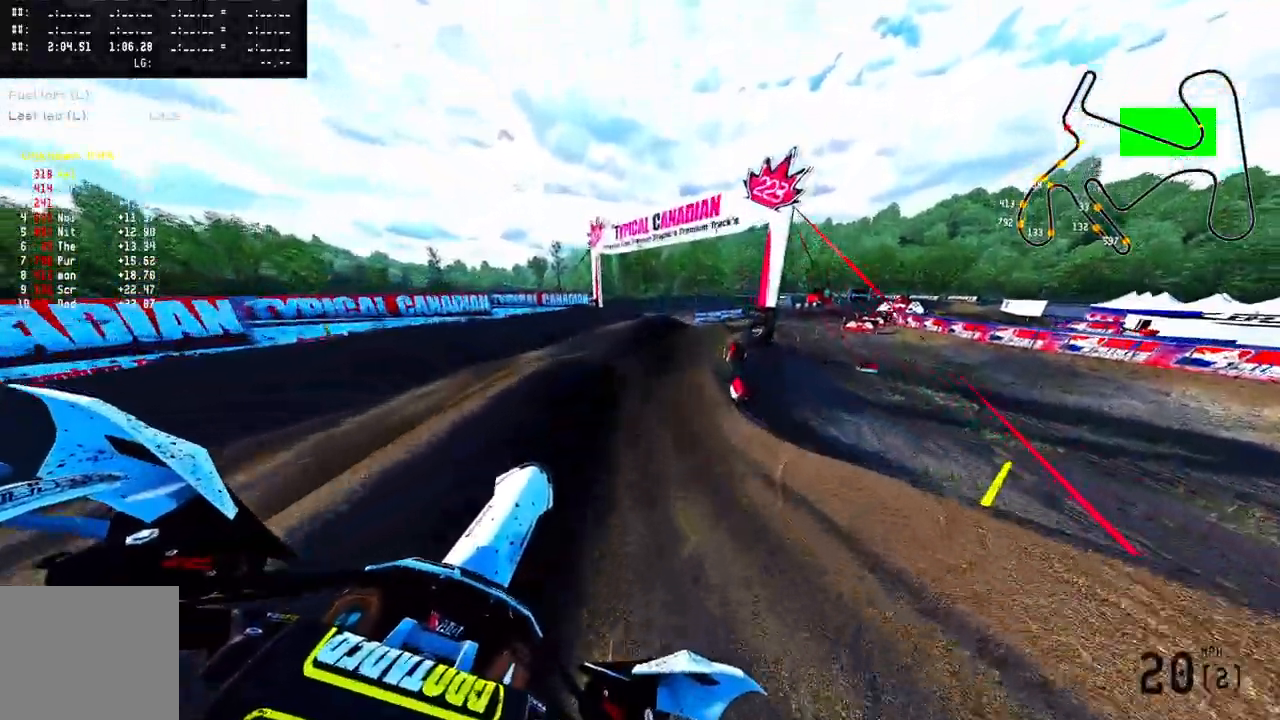
{"dt_ms": 500, "buttons": ["R2"], "left_stick": "up-right", "right_stick": "up", "events": [[133, "R2", "down"]]}
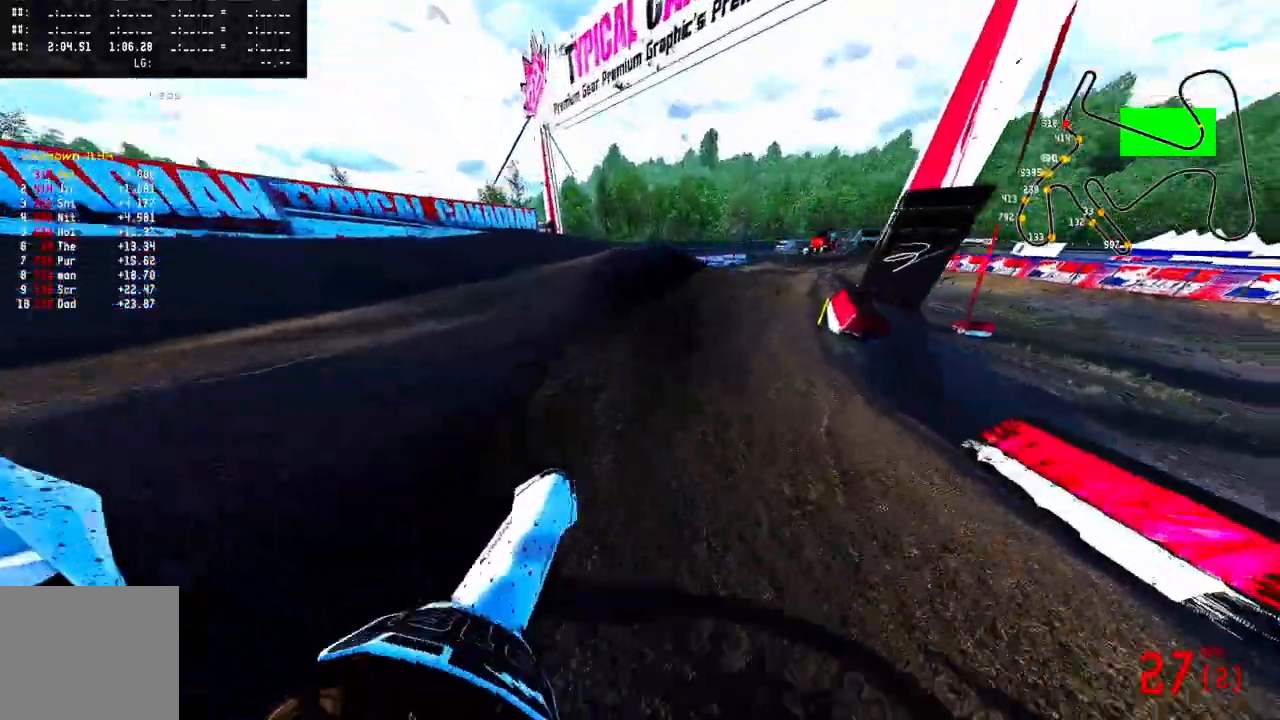
{"dt_ms": 500, "buttons": ["R2"], "left_stick": "up-right", "right_stick": "up", "events": []}
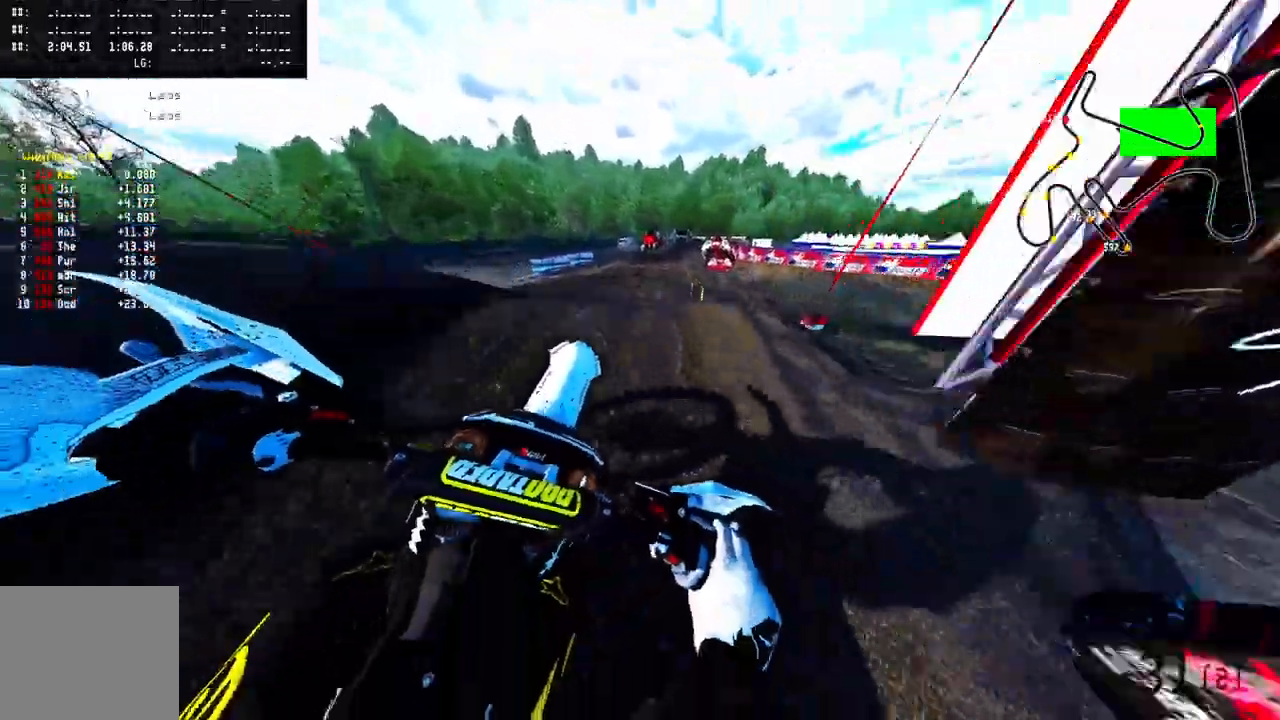
{"dt_ms": 500, "buttons": [], "left_stick": "up", "right_stick": "up", "events": [[150, "R2", "up"], [233, "left_stick", "up"], [283, "R3", "down"], [350, "R3", "up"]]}
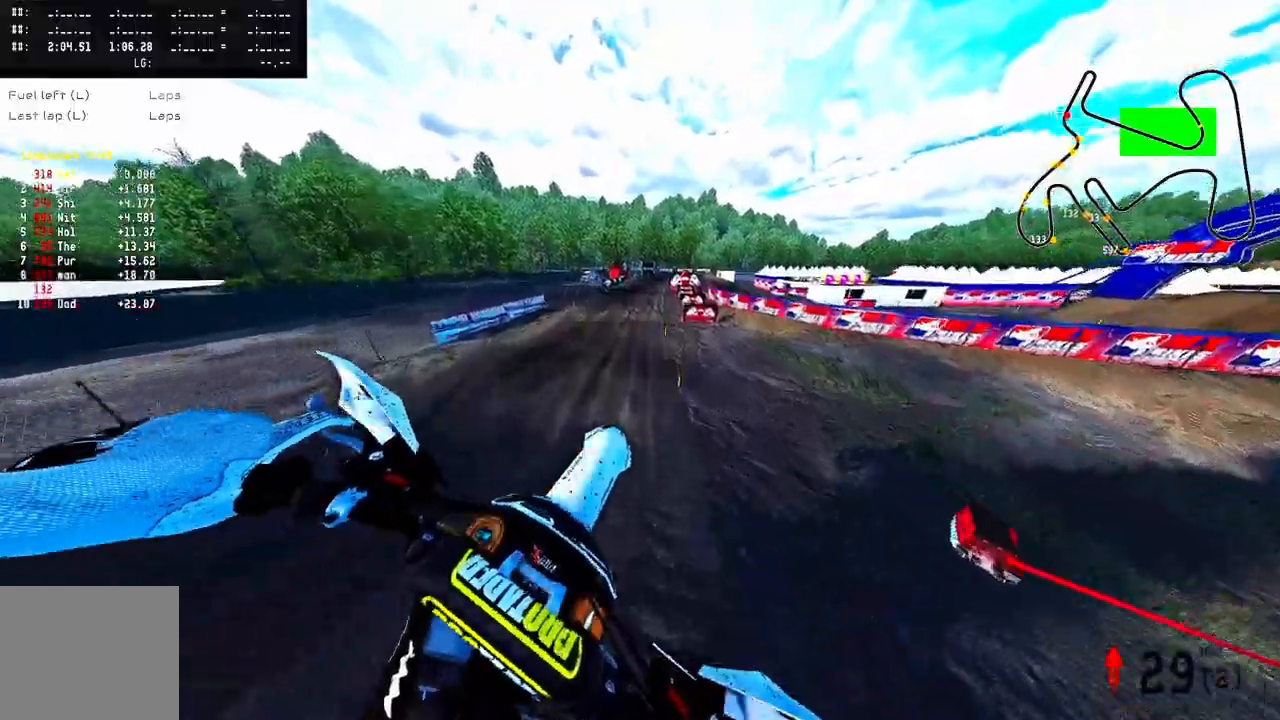
{"dt_ms": 500, "buttons": ["R2"], "left_stick": "up", "right_stick": "up", "events": [[217, "R2", "down"]]}
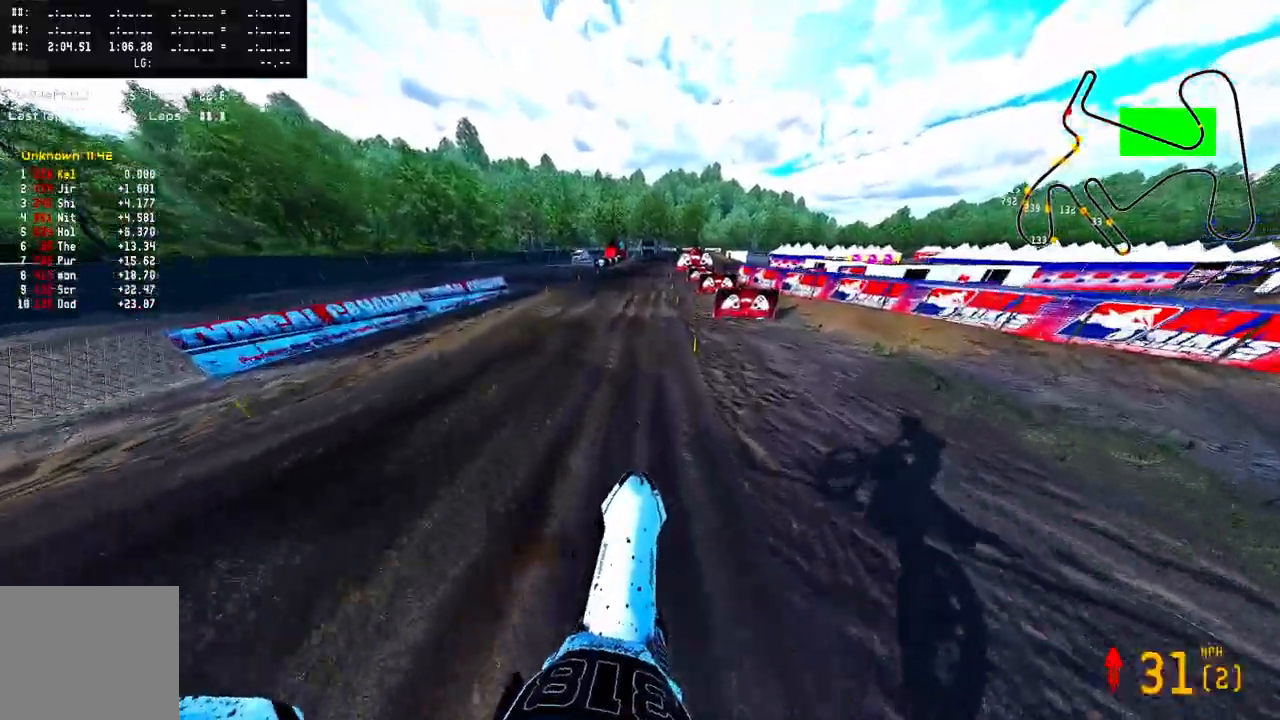
{"dt_ms": 500, "buttons": ["R2"], "left_stick": "up", "right_stick": "up", "events": []}
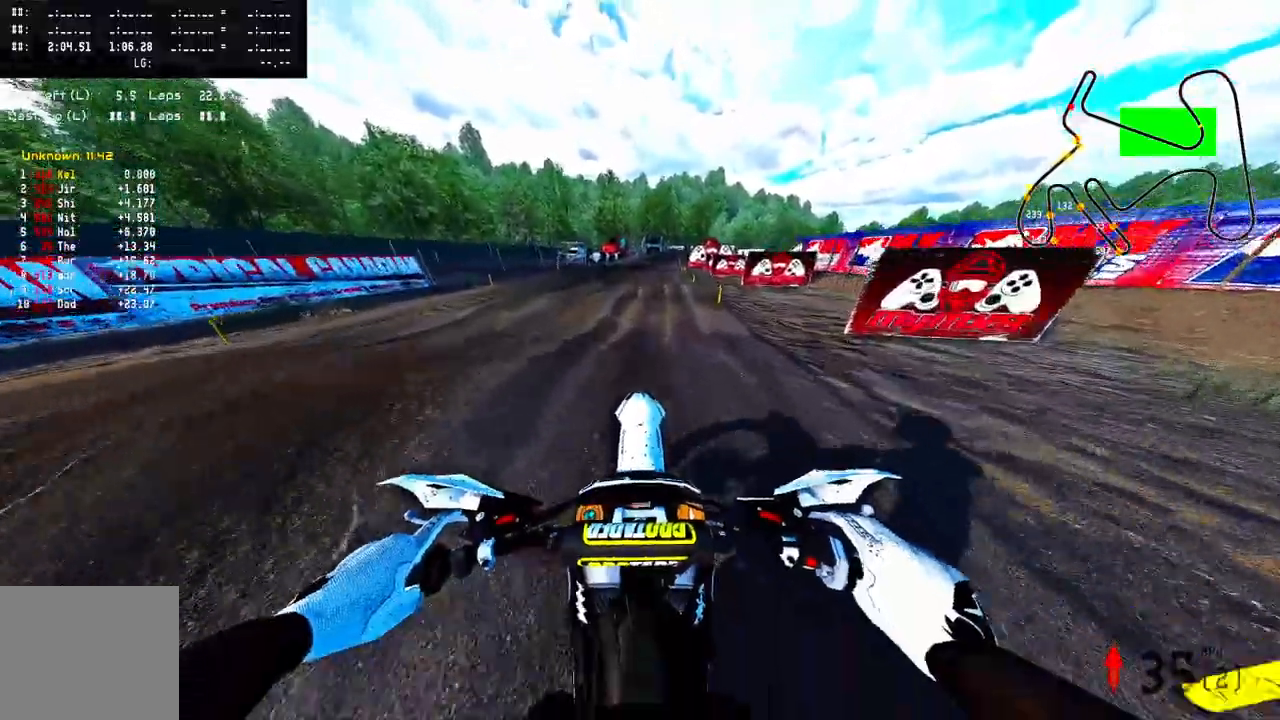
{"dt_ms": 500, "buttons": [], "left_stick": "up", "right_stick": "up", "events": [[367, "R2", "up"]]}
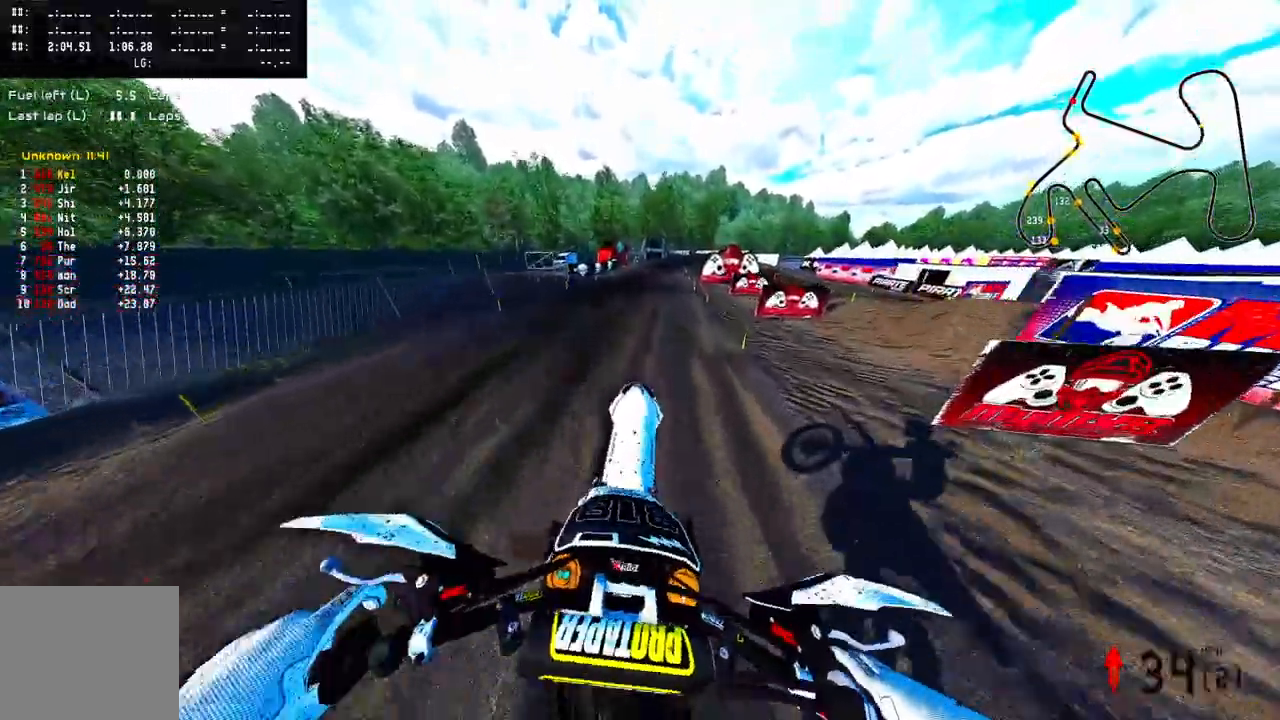
{"dt_ms": 500, "buttons": ["R2"], "left_stick": "up", "right_stick": "up", "events": [[167, "R2", "down"]]}
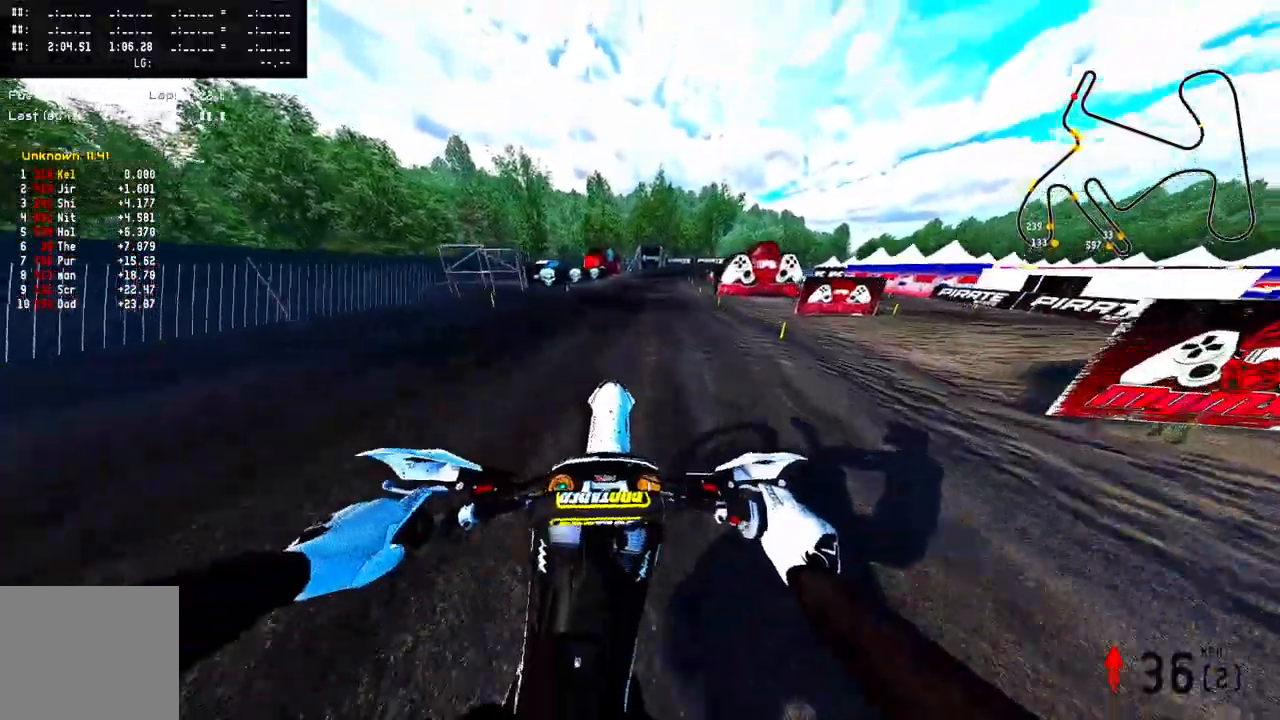
{"dt_ms": 500, "buttons": ["TRIANGLE"], "left_stick": "up", "right_stick": "up", "events": [[367, "R2", "up"], [400, "TRIANGLE", "down"]]}
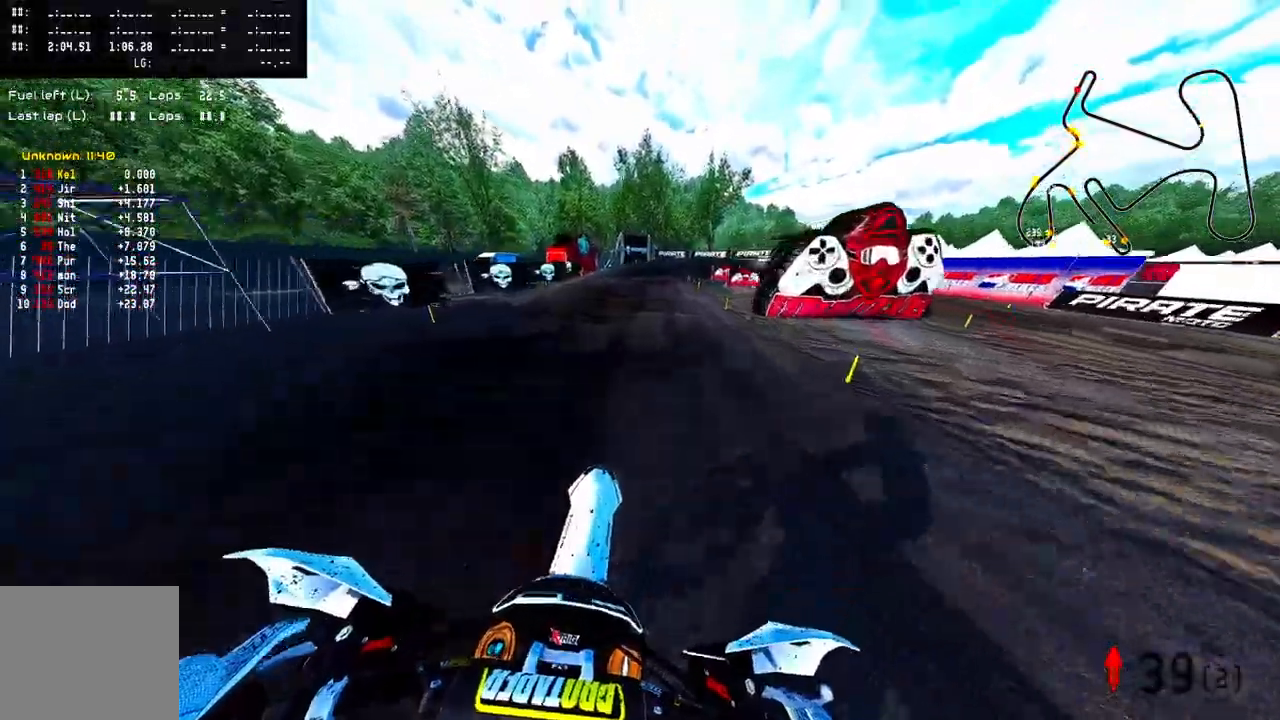
{"dt_ms": 500, "buttons": ["TRIANGLE"], "left_stick": "up", "right_stick": "center", "events": [[33, "right_stick", "center"]]}
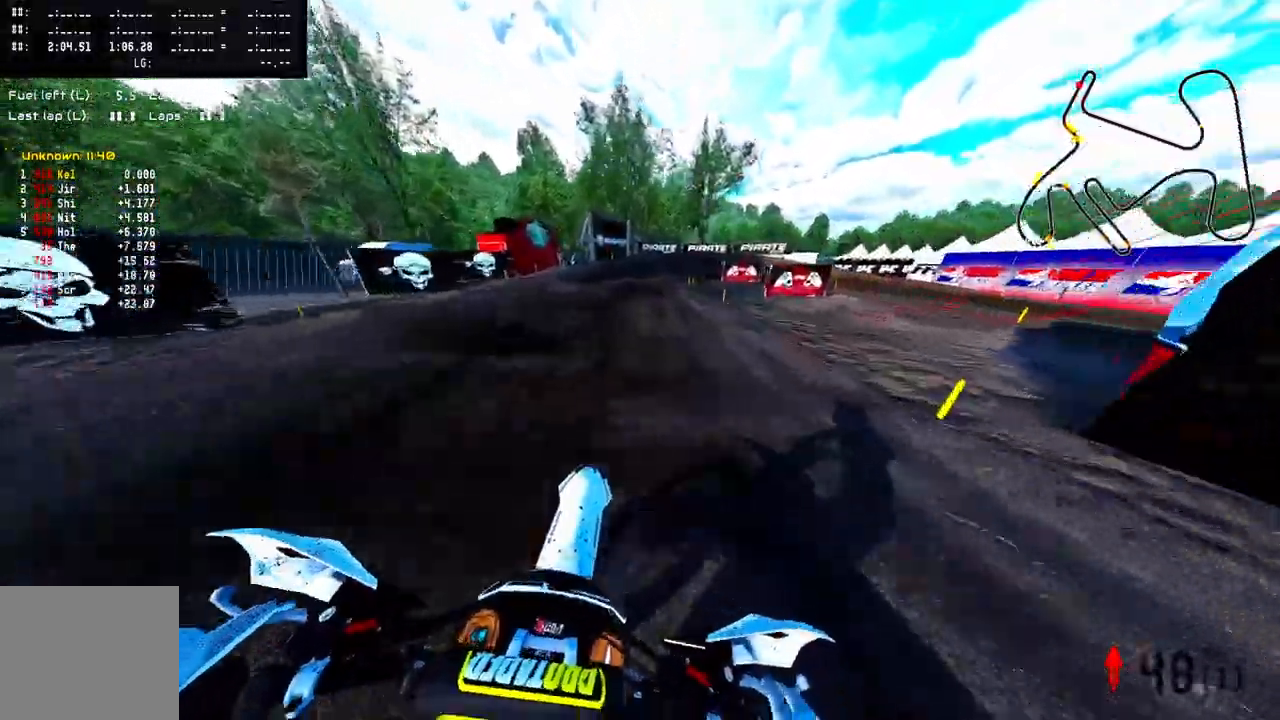
{"dt_ms": 500, "buttons": ["TRIANGLE"], "left_stick": "up-right", "right_stick": "center", "events": [[450, "left_stick", "up-right"]]}
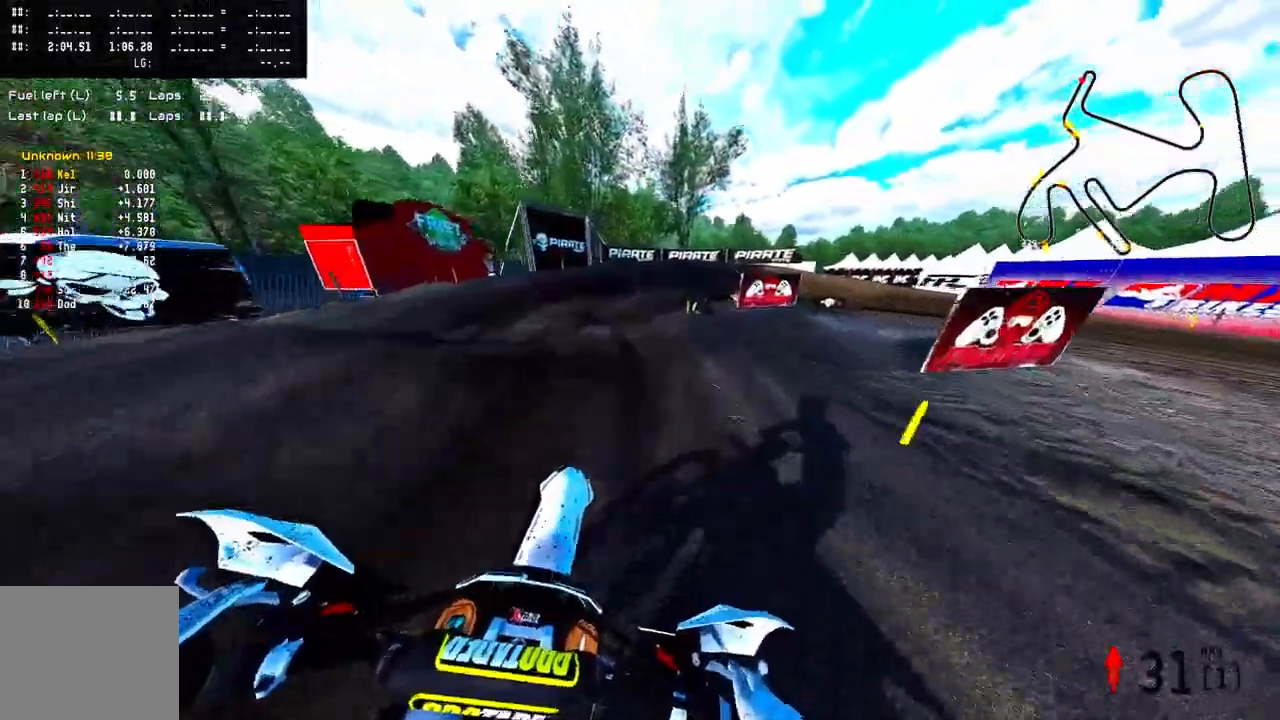
{"dt_ms": 500, "buttons": ["TRIANGLE"], "left_stick": "up-right", "right_stick": "center"}
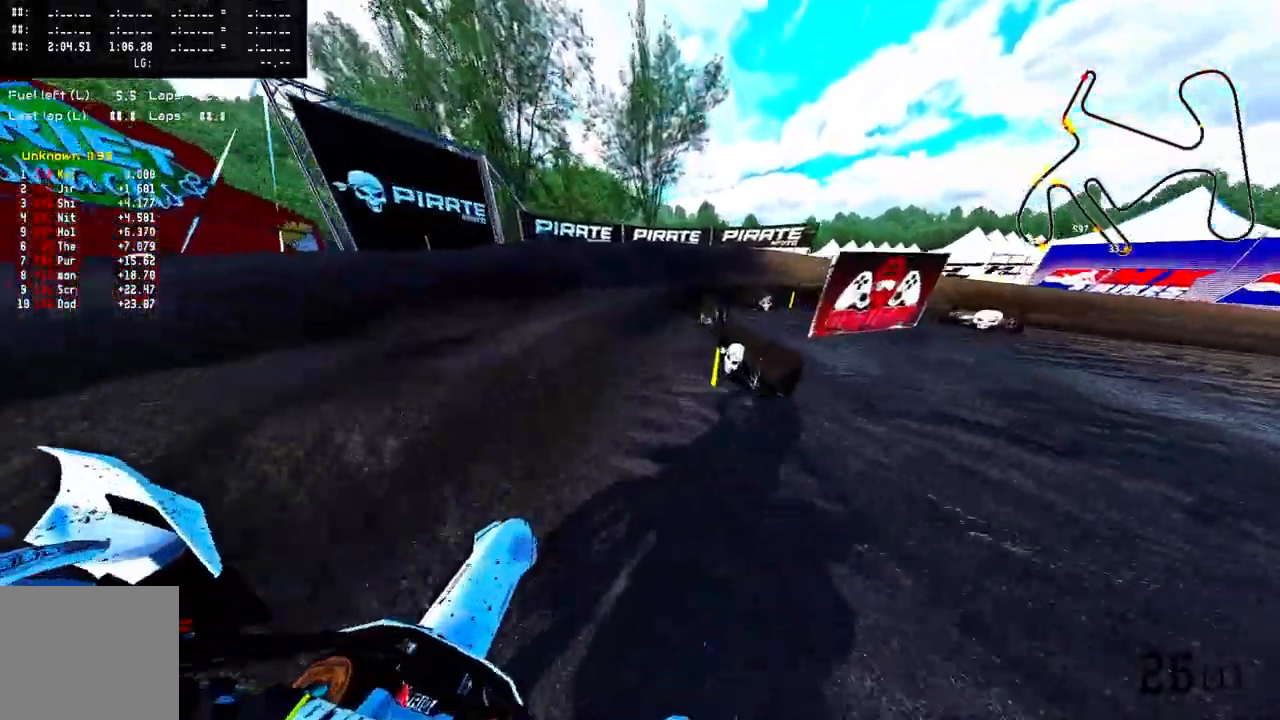
{"dt_ms": 500, "buttons": ["TRIANGLE"], "left_stick": "up-right", "right_stick": "center", "events": [[50, "R2", "down"], [150, "R2", "up"]]}